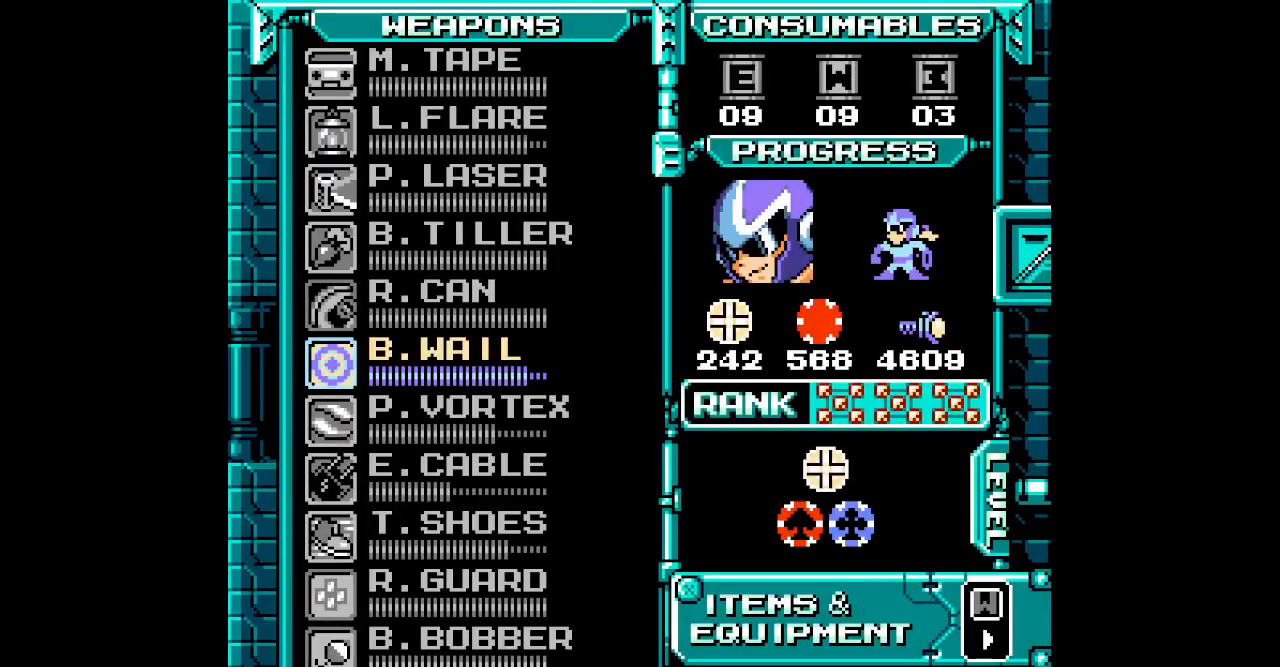
Gameplay with a controller (Xbox layout); each line is a JSON object with the inputs held at the frame after it (dt_ms = milliseconds from this image to that frame). "events" lists button and stick changes between this image and that frame as [ms after this image, input, new state], when the widget could be followed in between. Not read: HOME L2 L3 R2 R3 SELECT.
{"dt_ms": 500, "buttons": [], "events": []}
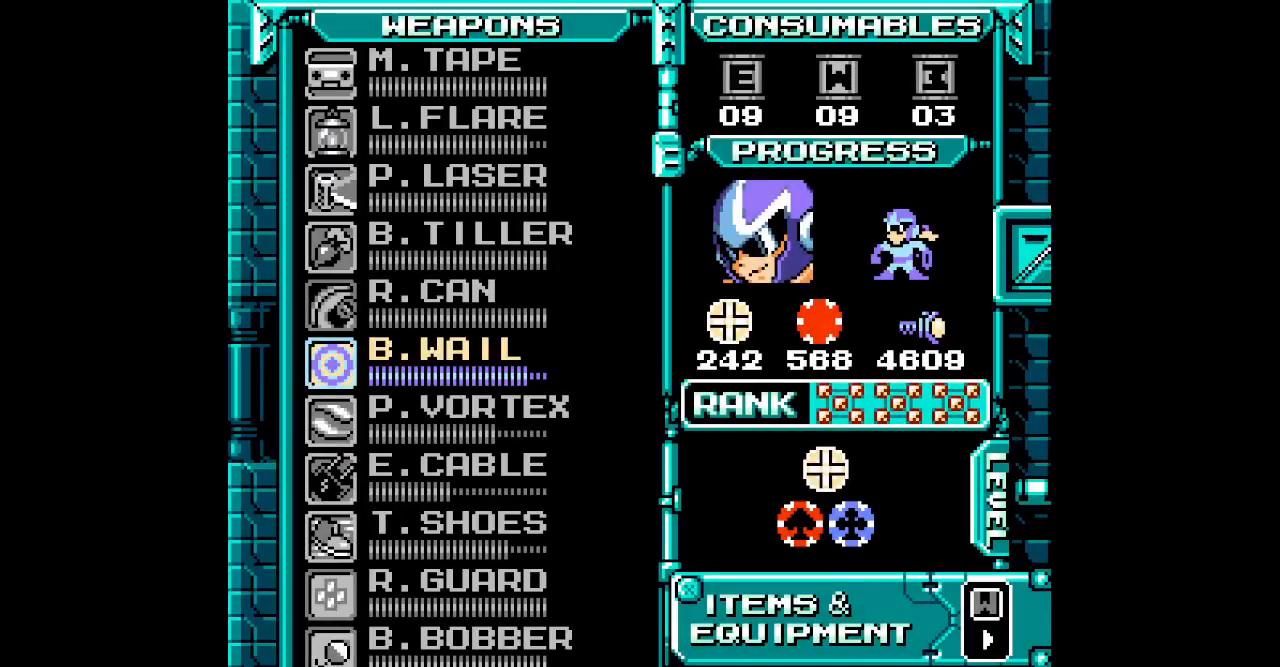
{"dt_ms": 500, "buttons": [], "events": [[233, "DPAD_DOWN", "down"], [333, "DPAD_DOWN", "up"], [400, "DPAD_DOWN", "down"], [500, "DPAD_DOWN", "up"]]}
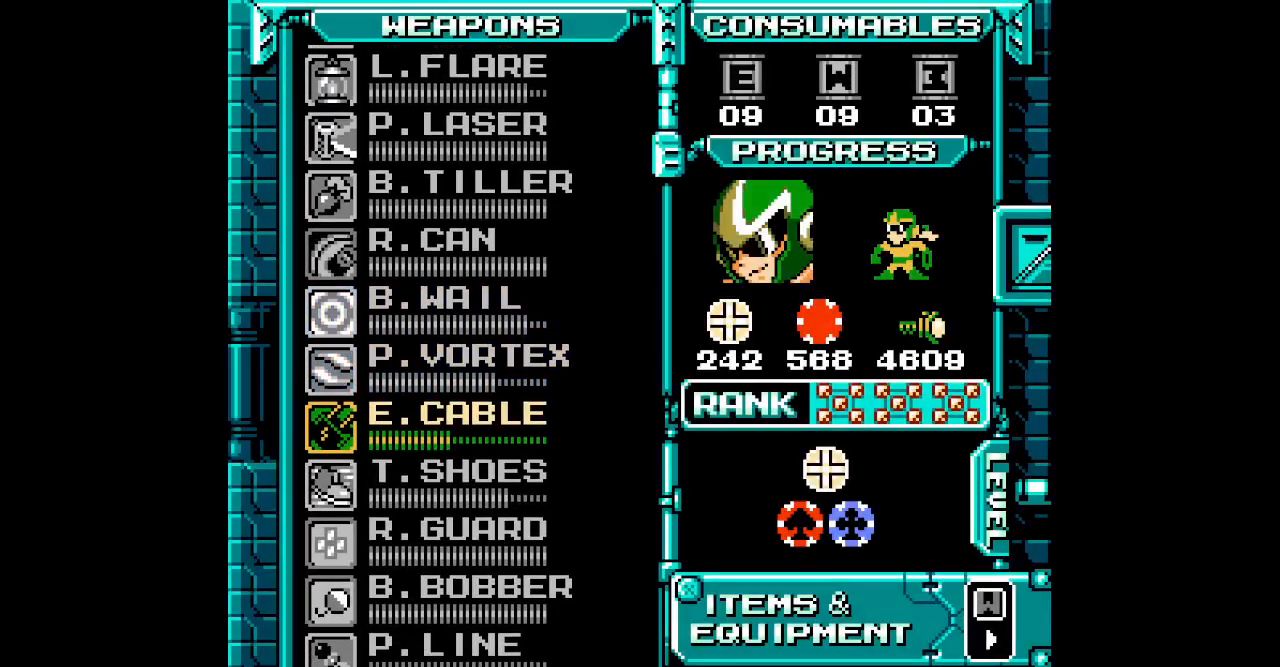
{"dt_ms": 500, "buttons": [], "events": []}
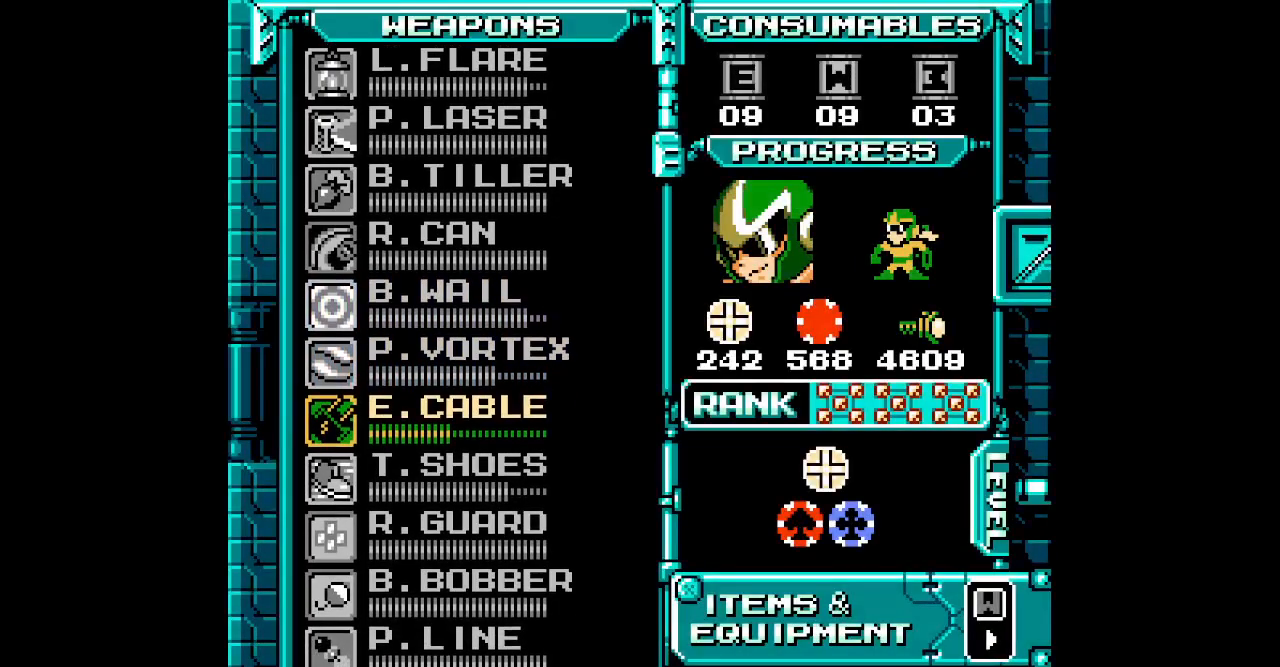
{"dt_ms": 1000, "buttons": []}
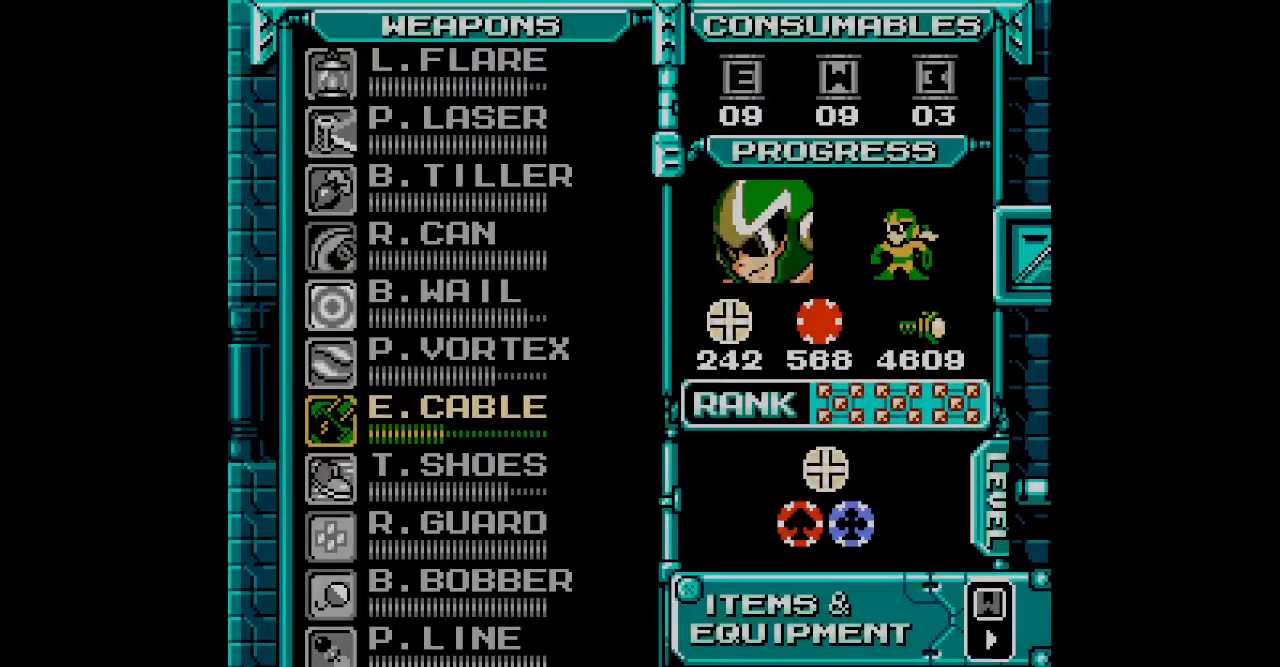
{"dt_ms": 500, "buttons": [], "events": []}
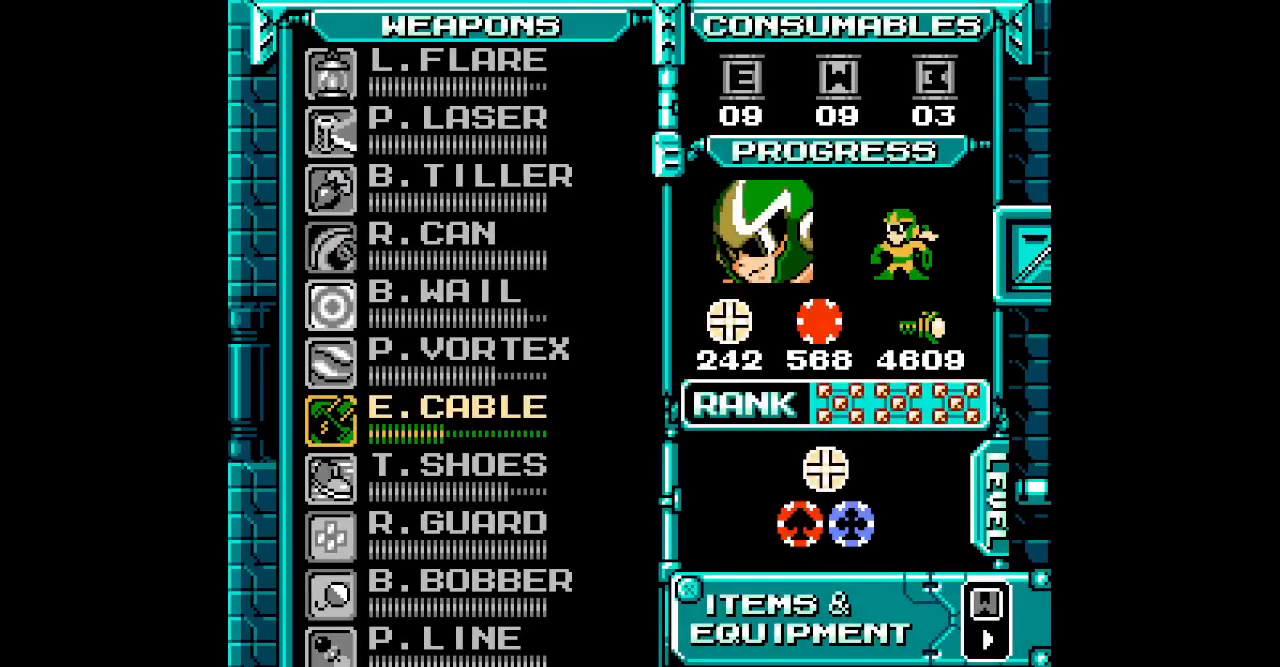
{"dt_ms": 500, "buttons": [], "events": []}
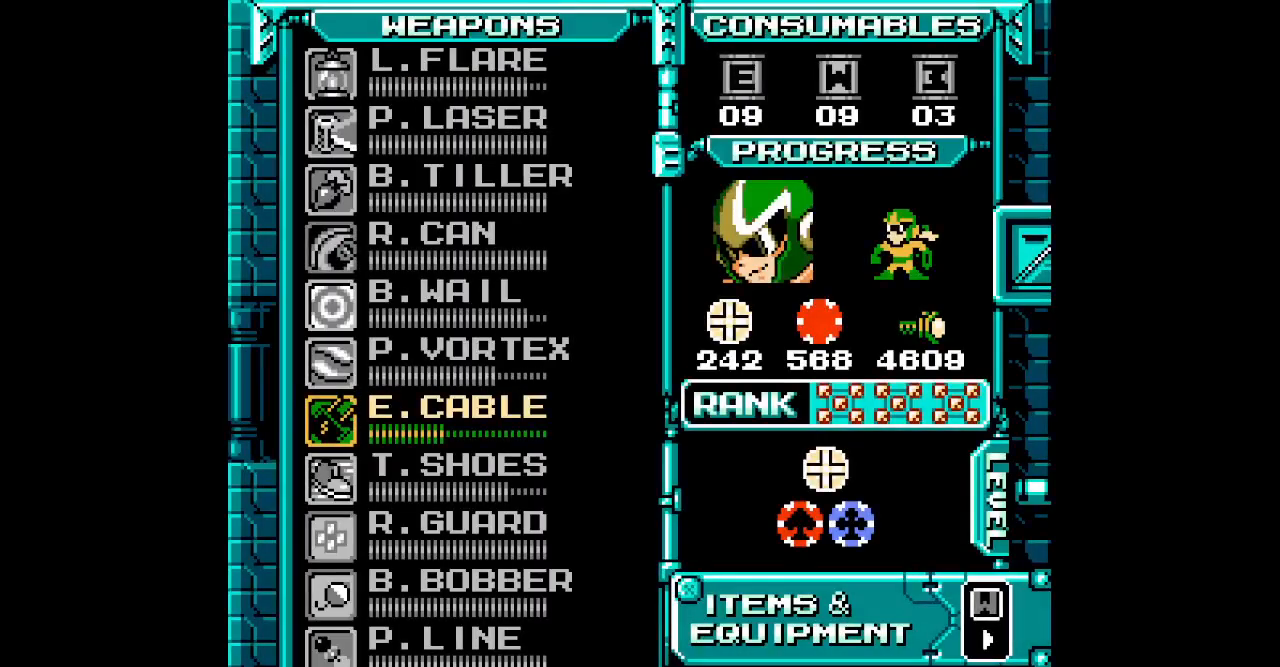
{"dt_ms": 500, "buttons": ["DPAD_UP"], "events": [[333, "DPAD_UP", "down"], [400, "DPAD_UP", "up"], [467, "DPAD_UP", "down"]]}
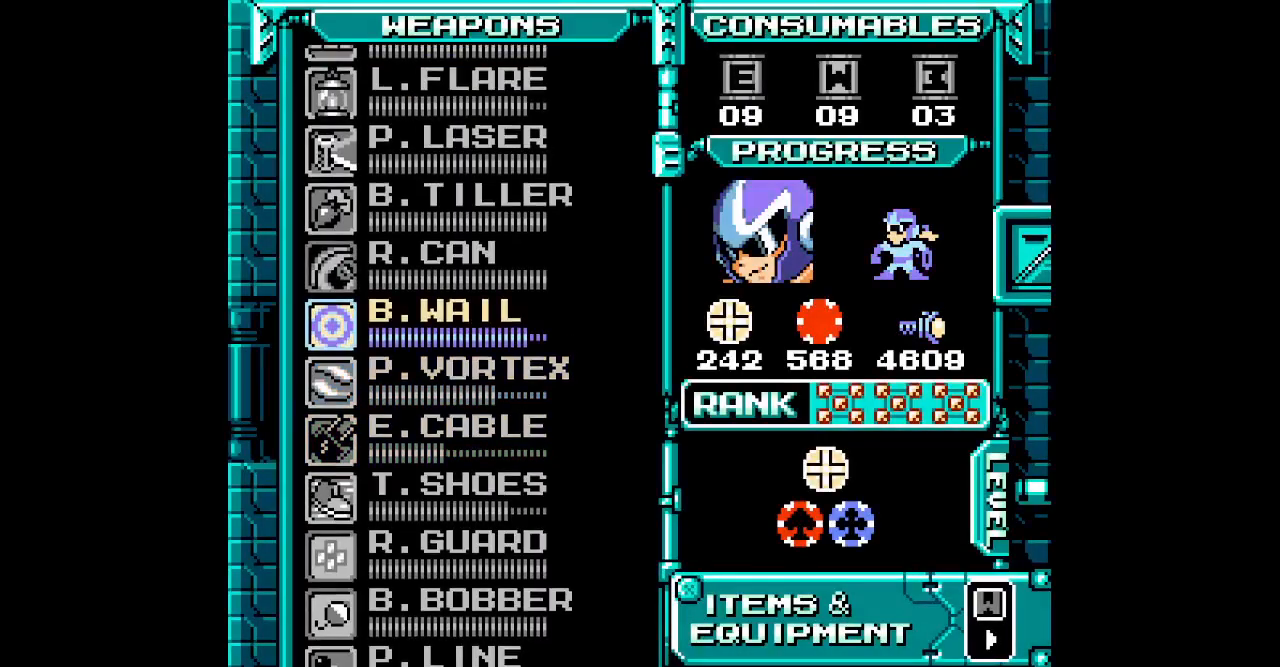
{"dt_ms": 1000, "buttons": []}
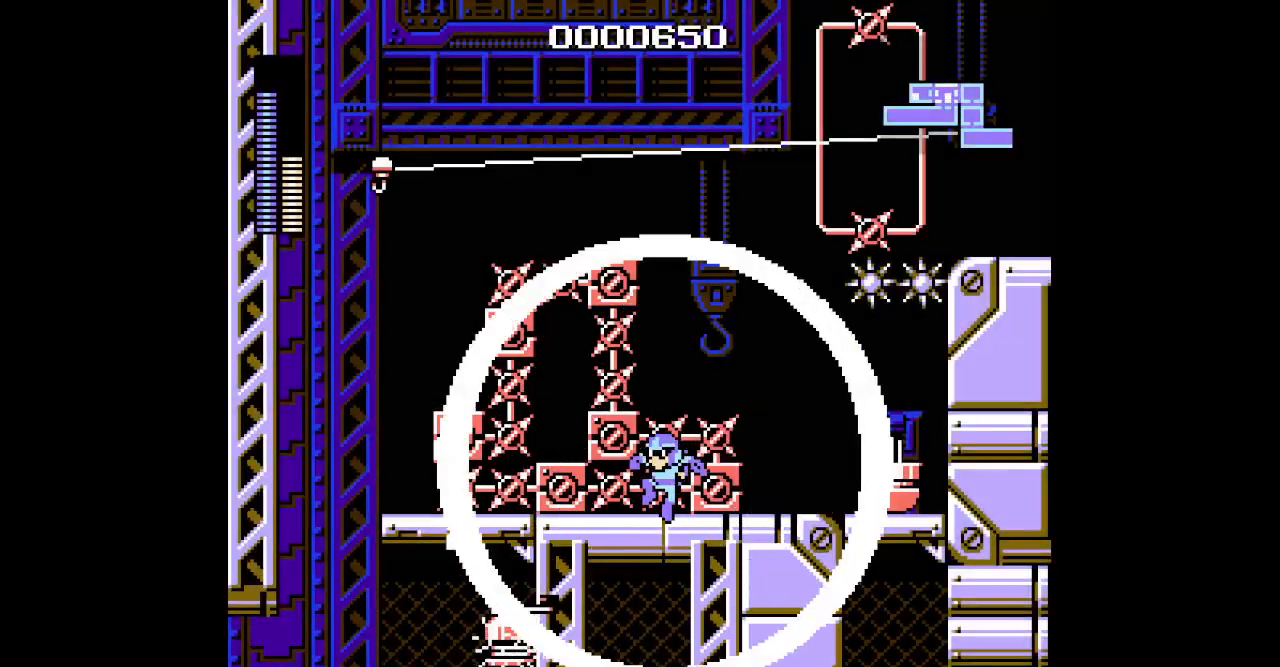
{"dt_ms": 1000, "buttons": []}
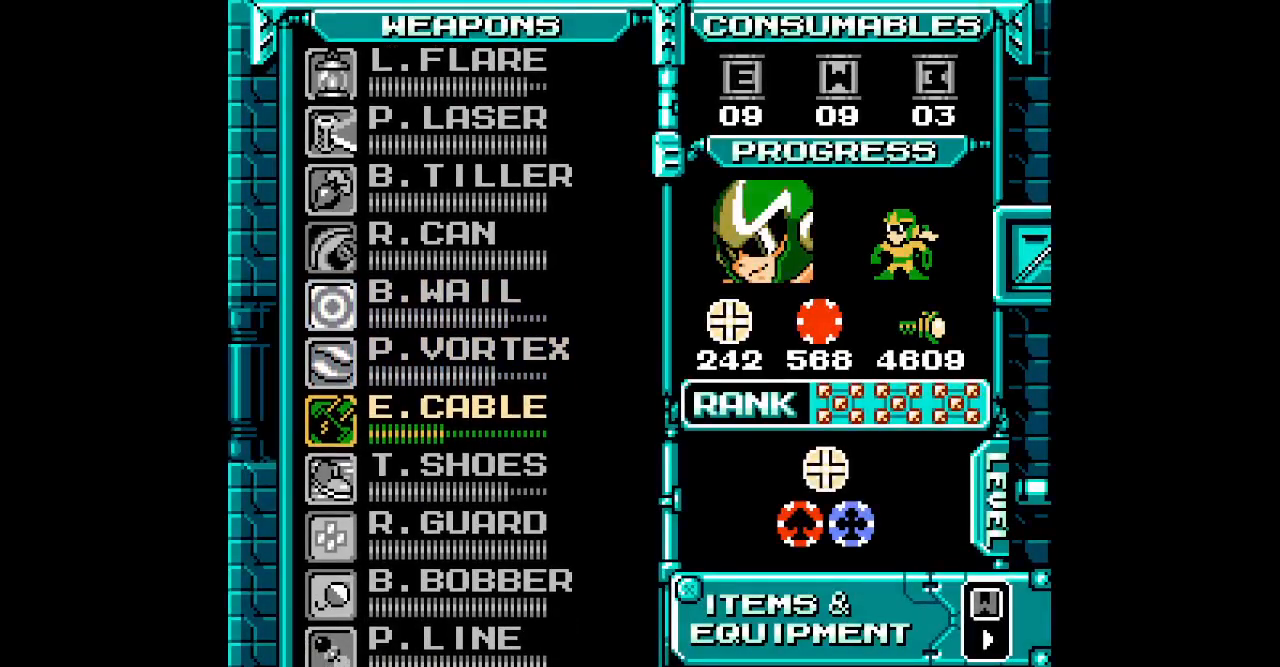
{"dt_ms": 500, "buttons": [], "events": []}
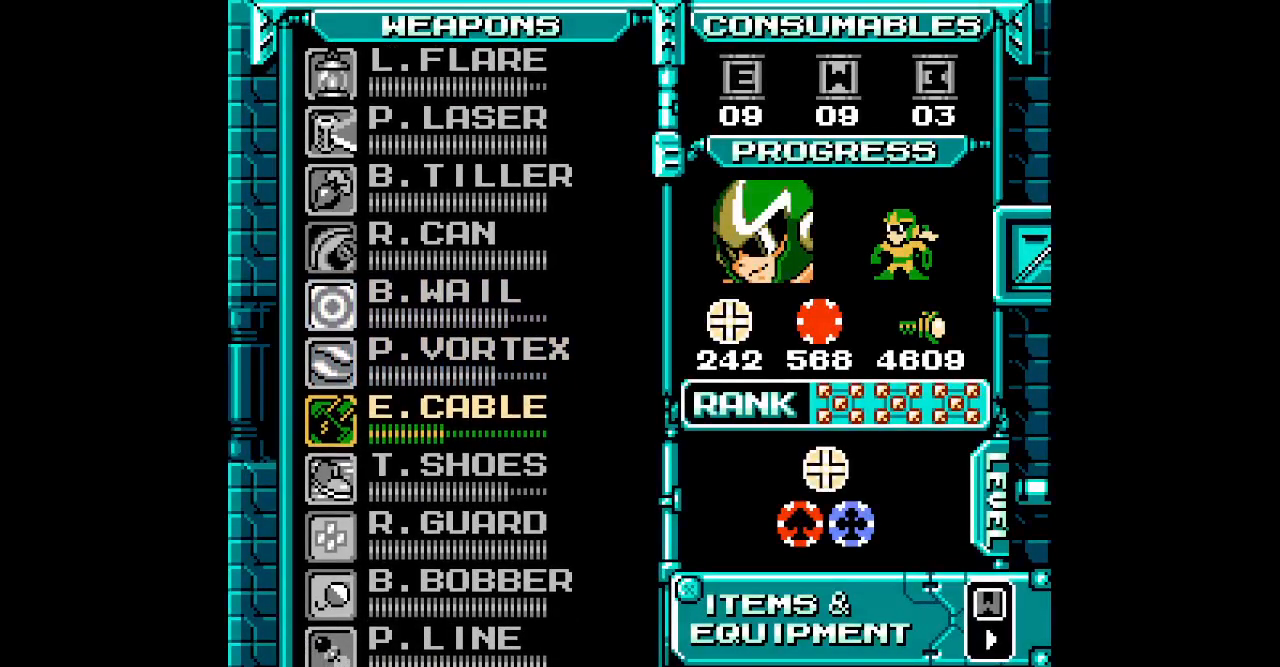
{"dt_ms": 500, "buttons": [], "events": [[100, "DPAD_DOWN", "down"], [200, "DPAD_DOWN", "up"]]}
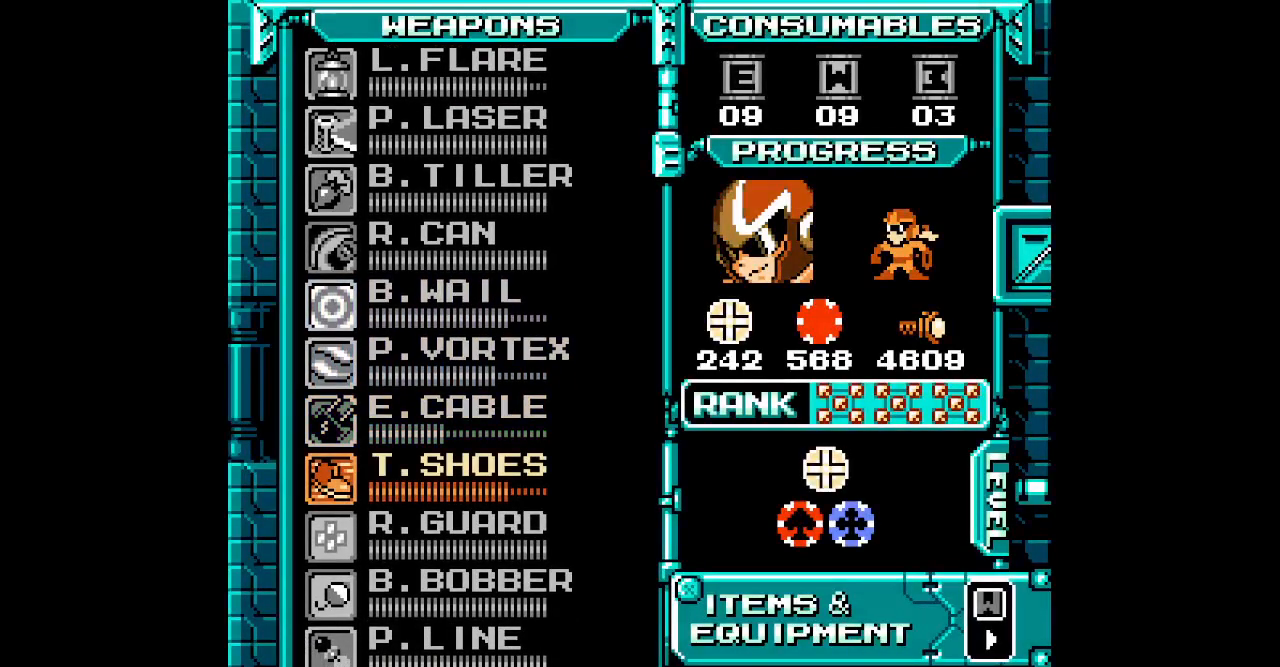
{"dt_ms": 500, "buttons": ["DPAD_LEFT"]}
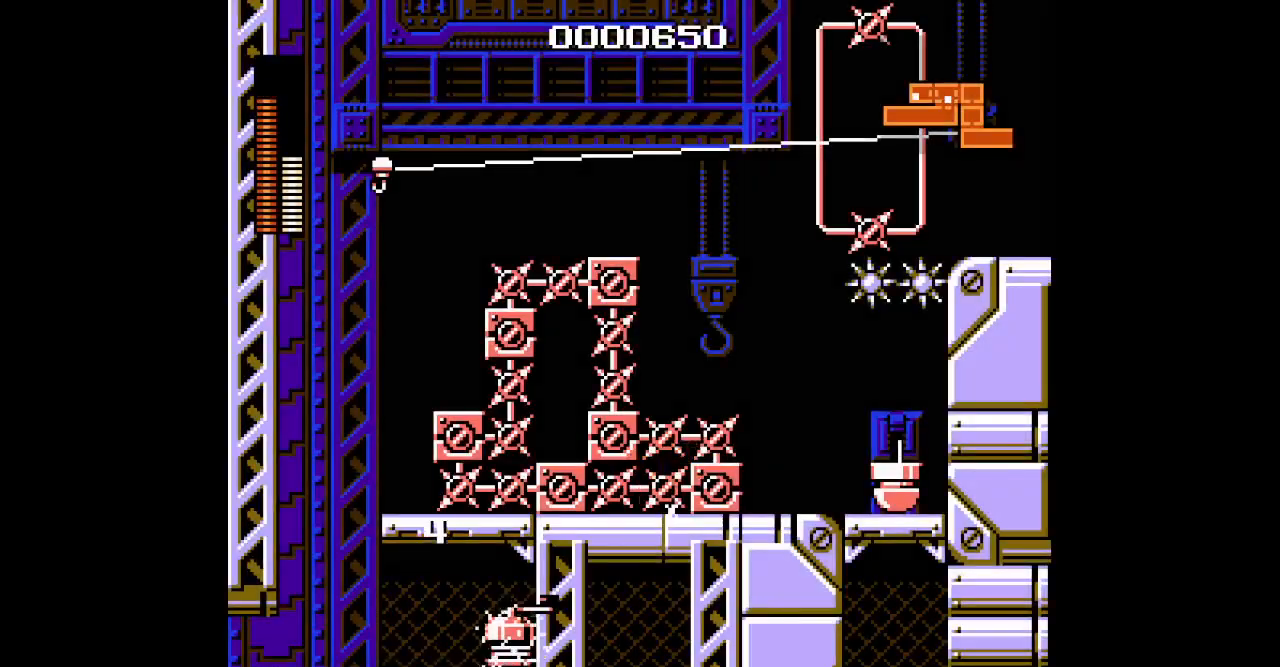
{"dt_ms": 500, "buttons": ["START"], "events": [[383, "DPAD_LEFT", "up"], [500, "START", "down"]]}
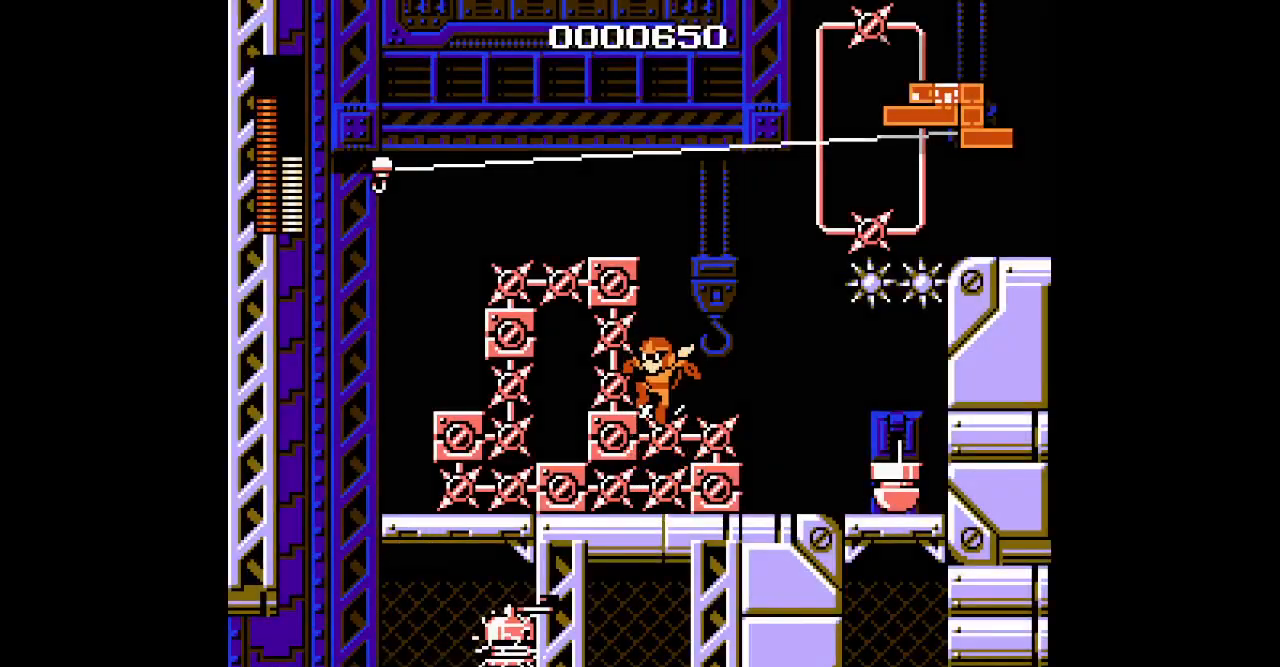
{"dt_ms": 1000, "buttons": []}
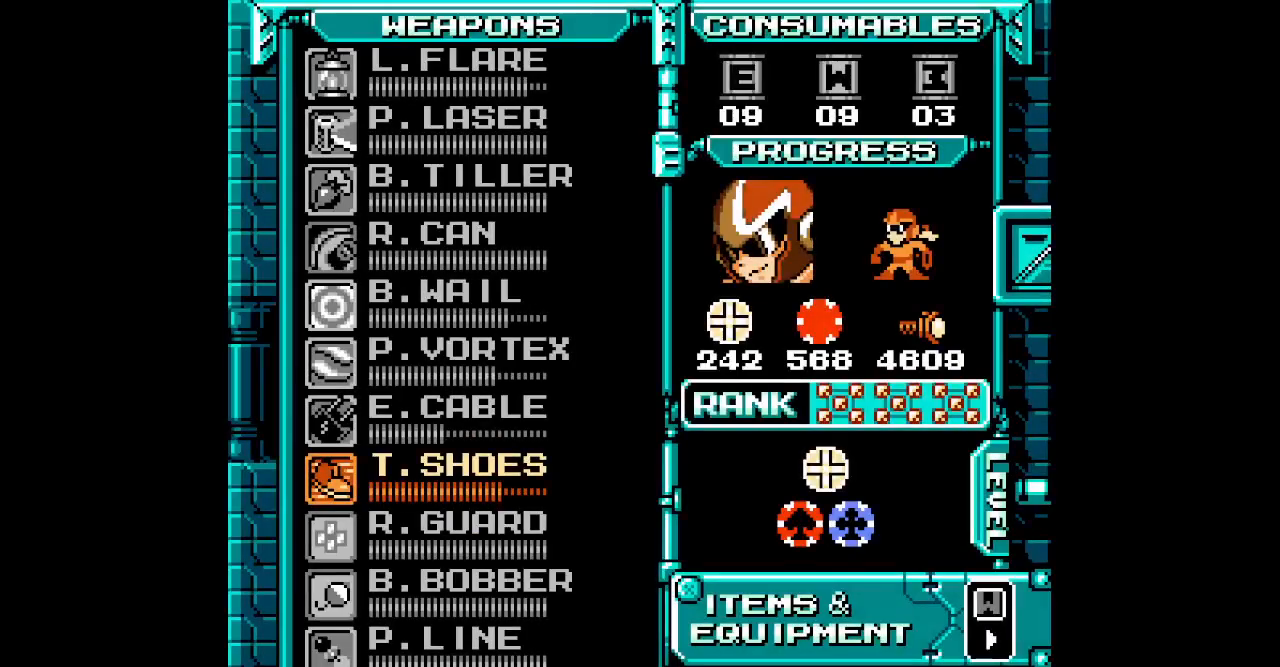
{"dt_ms": 500, "buttons": [], "events": []}
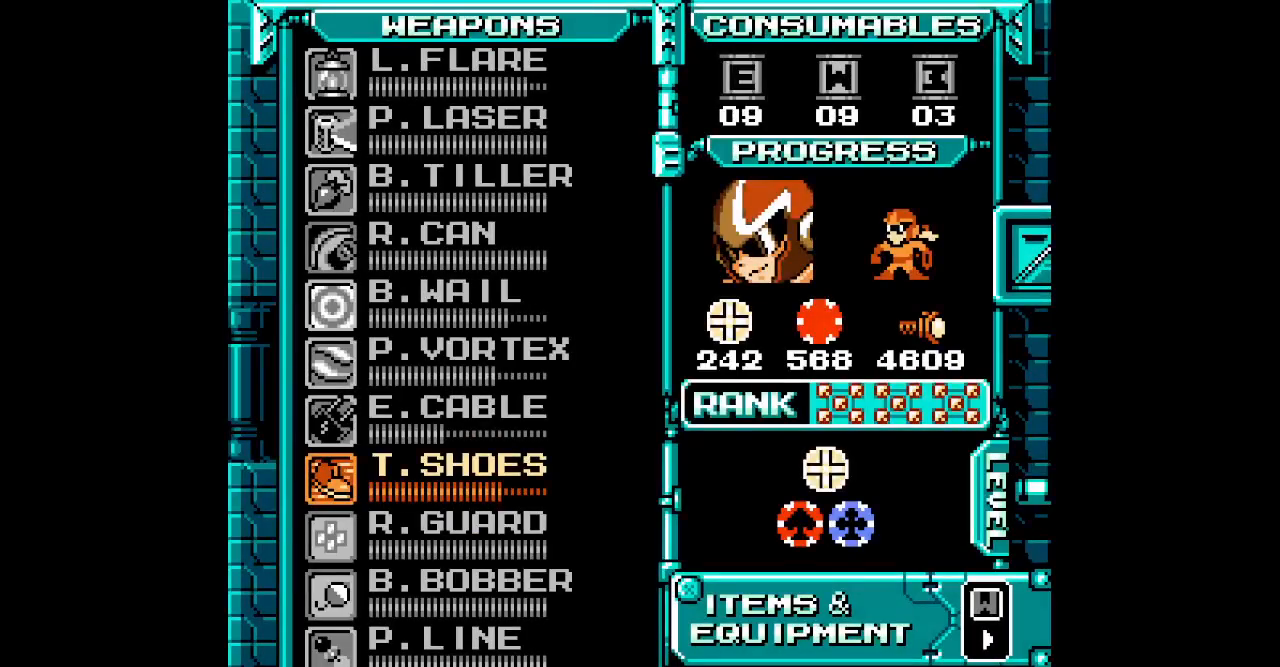
{"dt_ms": 1000, "buttons": ["DPAD_LEFT"]}
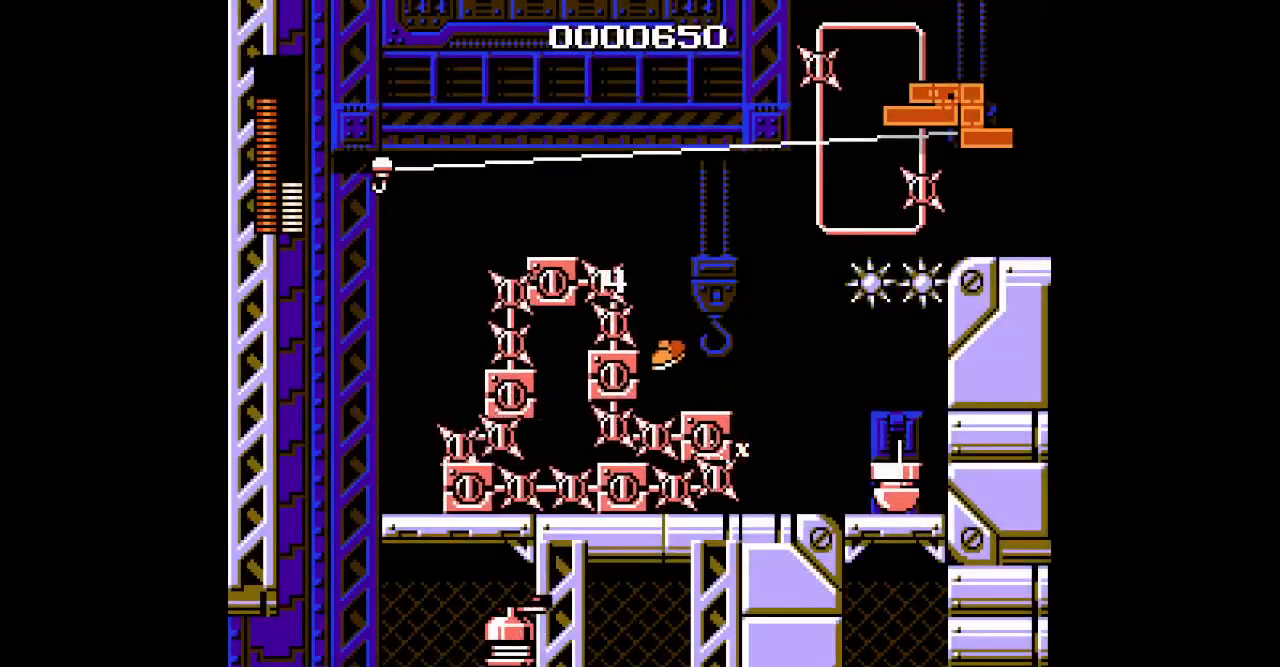
{"dt_ms": 500, "buttons": ["DPAD_LEFT"], "events": []}
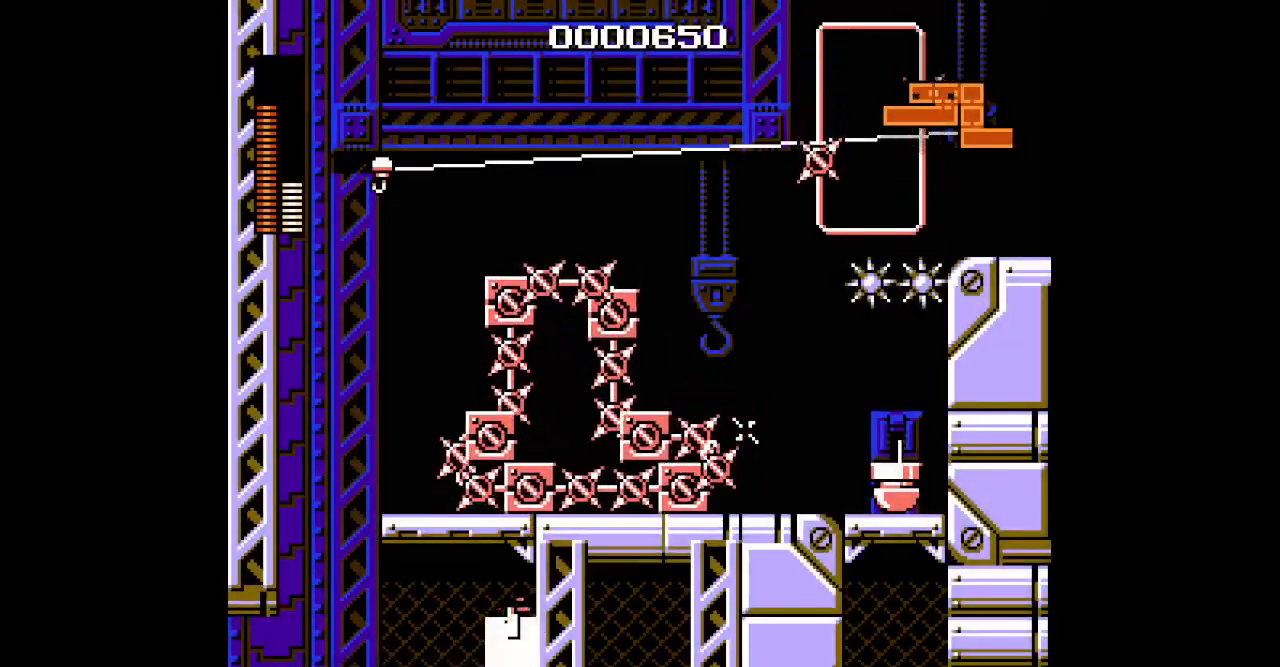
{"dt_ms": 500, "buttons": ["DPAD_LEFT"], "events": []}
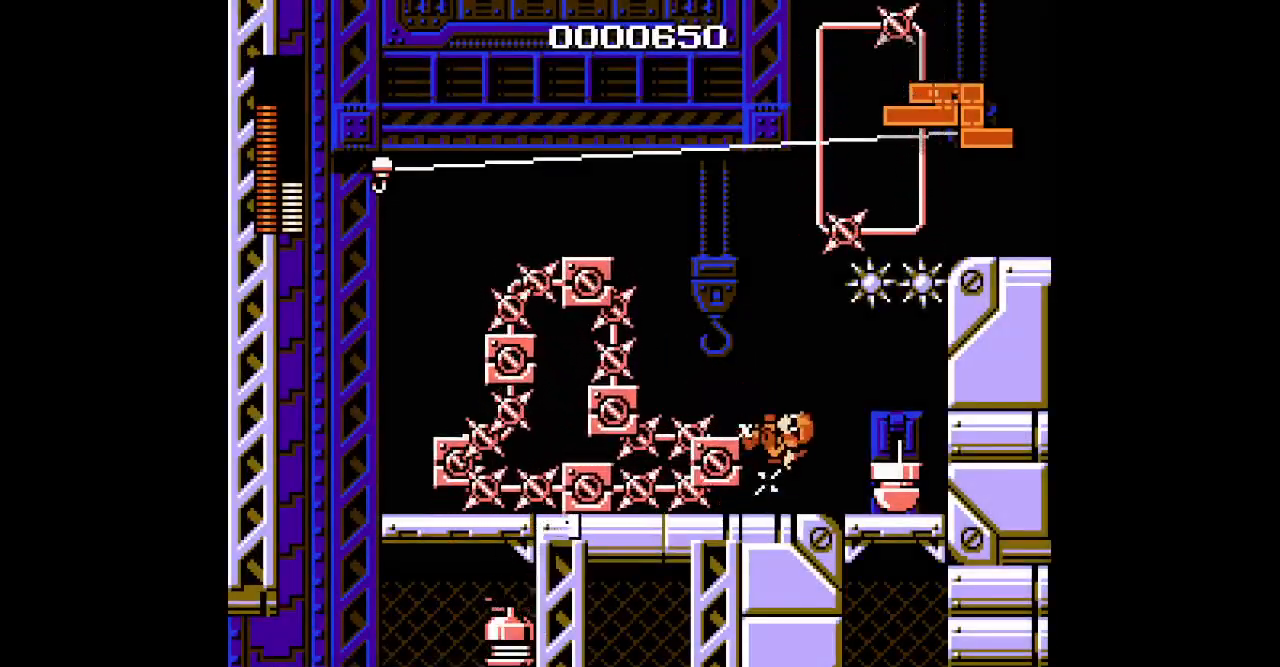
{"dt_ms": 500, "buttons": [], "events": [[67, "DPAD_LEFT", "up"], [100, "DPAD_RIGHT", "down"], [483, "DPAD_RIGHT", "up"]]}
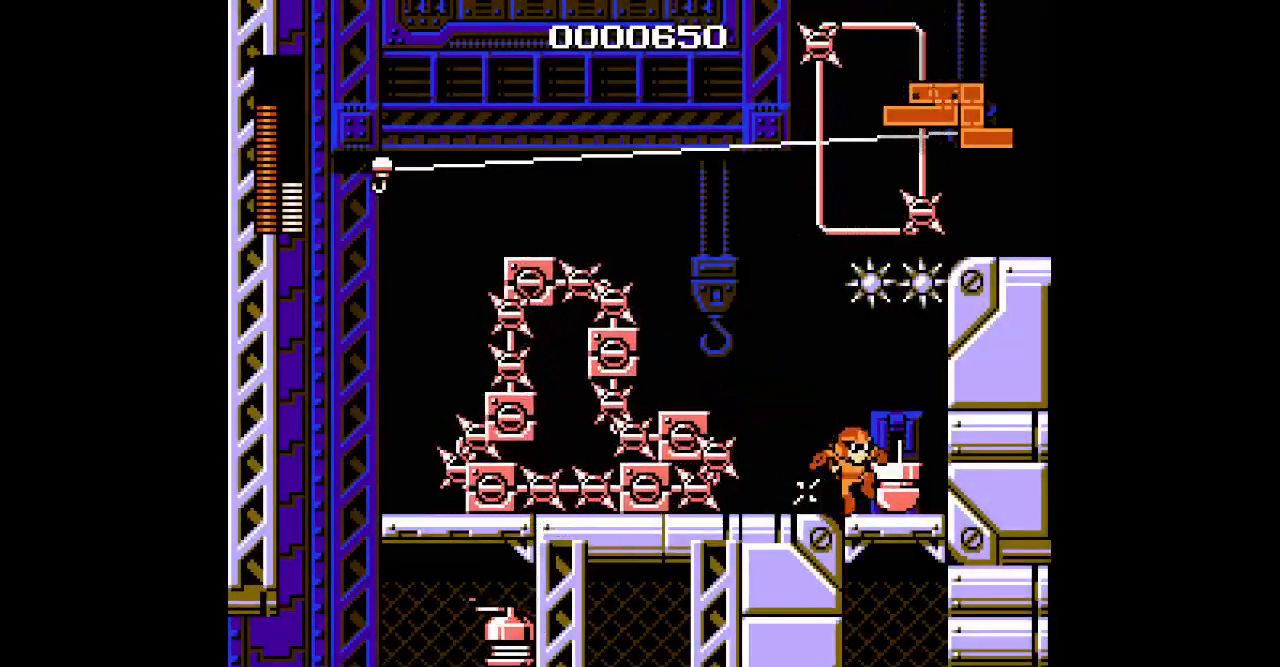
{"dt_ms": 500, "buttons": [], "events": [[100, "DPAD_LEFT", "down"], [233, "DPAD_LEFT", "up"]]}
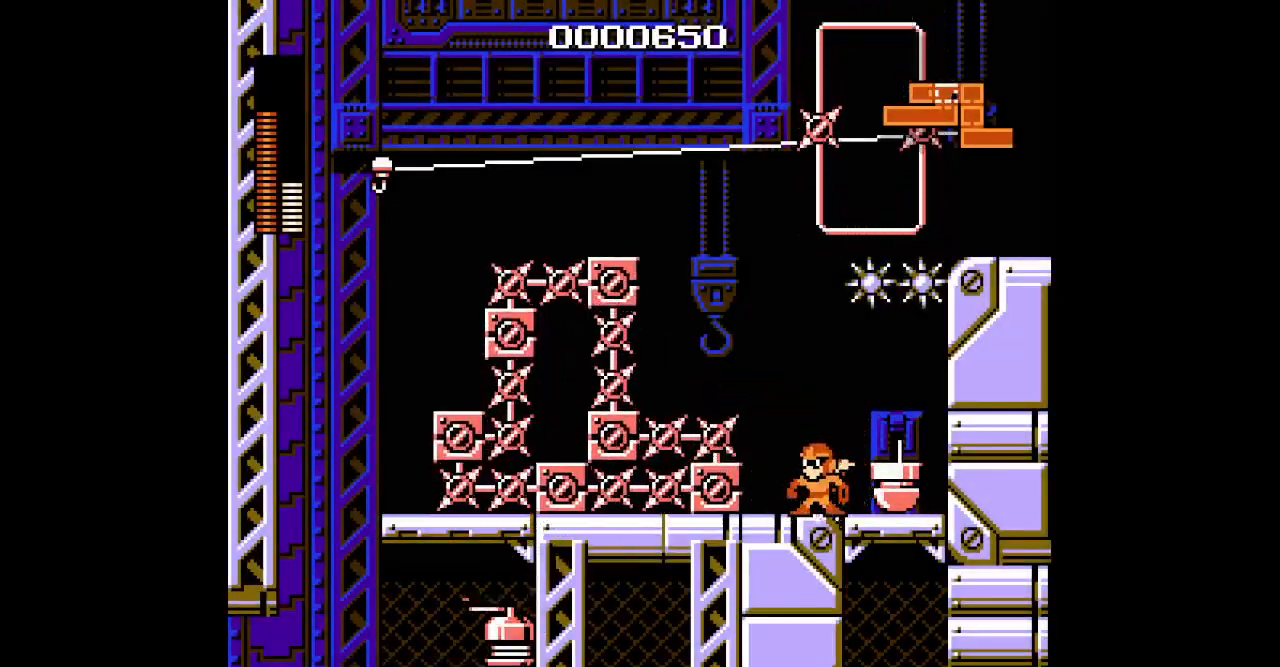
{"dt_ms": 500, "buttons": [], "events": []}
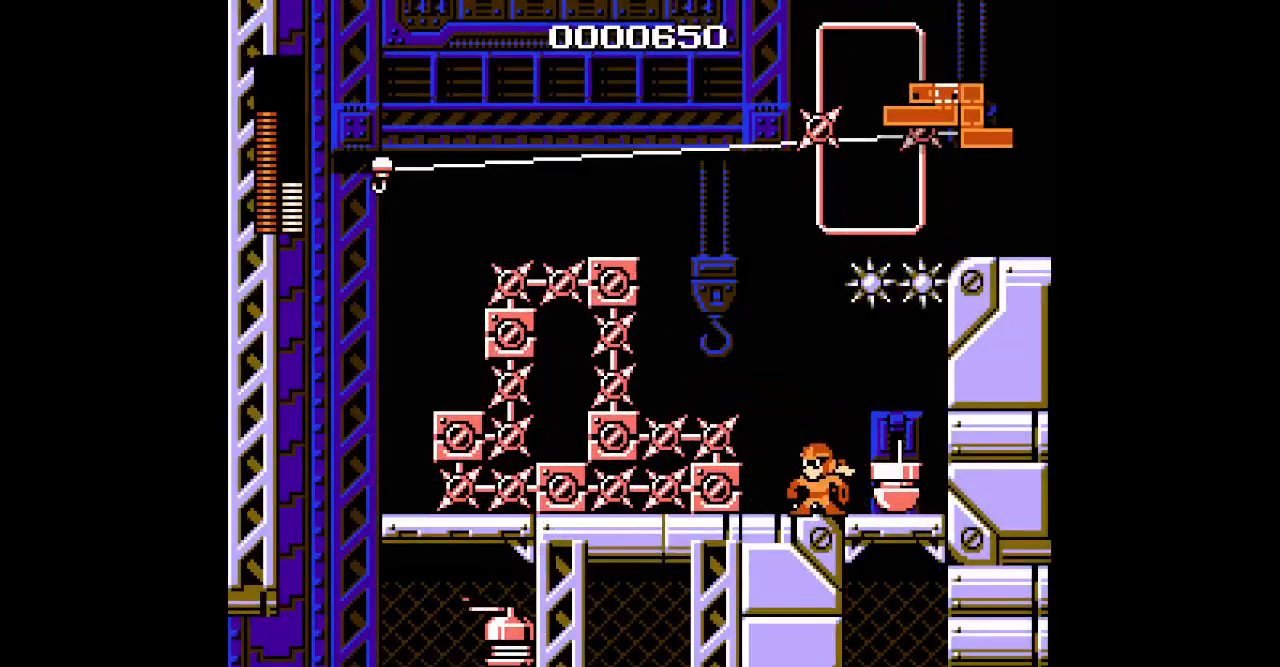
{"dt_ms": 500, "buttons": [], "events": [[150, "DPAD_RIGHT", "down"], [433, "DPAD_RIGHT", "up"]]}